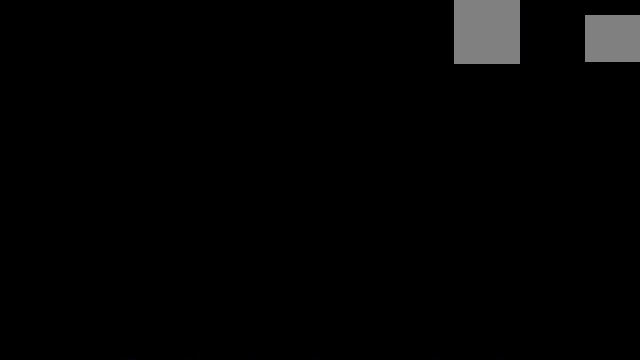
Gameplay with keyboard; each line is a JSON object with the keys held at the frame after it. "events" lists presses ("down") and releases ("up") of "a", "c", "d", "down", "e", "left", "q", "right", "s", "up", "w", "x" and "z" between this image and that frame as [ms after this image, input, new state], when the widget could be followed in between. No other keys are recorded. Mouse input is not recorded.
{"keys": [], "events": [[34, "c", "down"], [67, "c", "up"], [201, "c", "down"], [267, "c", "up"], [367, "c", "down"], [434, "c", "up"]]}
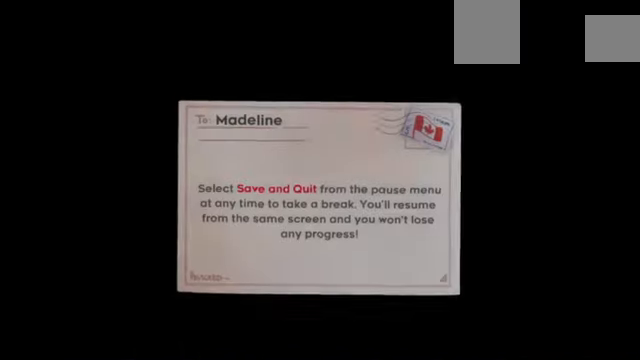
{"keys": ["c"], "events": [[33, "c", "down"], [100, "c", "up"], [167, "c", "down"], [267, "c", "up"], [333, "c", "down"], [400, "c", "up"], [500, "c", "down"]]}
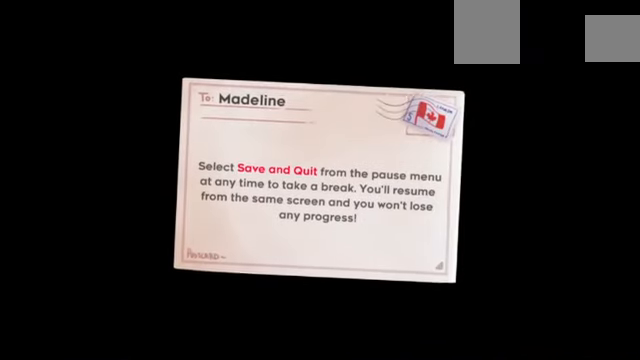
{"keys": [], "events": [[100, "c", "up"], [234, "c", "down"], [334, "c", "up"]]}
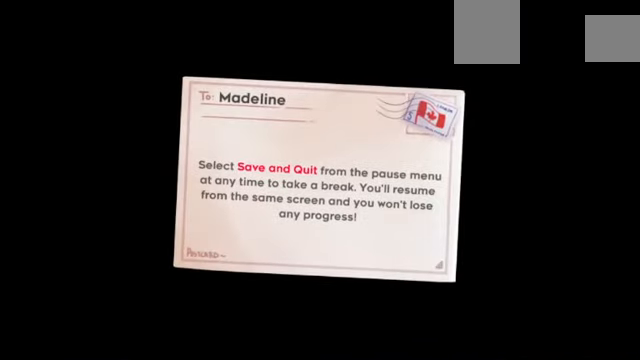
{"keys": [], "events": []}
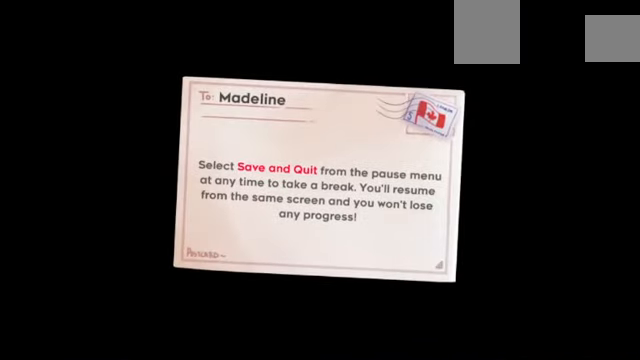
{"keys": [], "events": []}
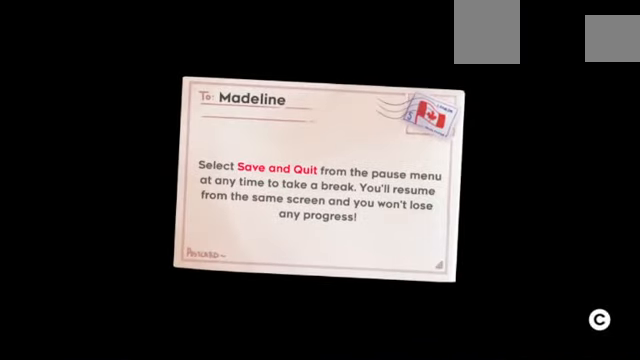
{"keys": ["c"], "events": [[467, "c", "down"]]}
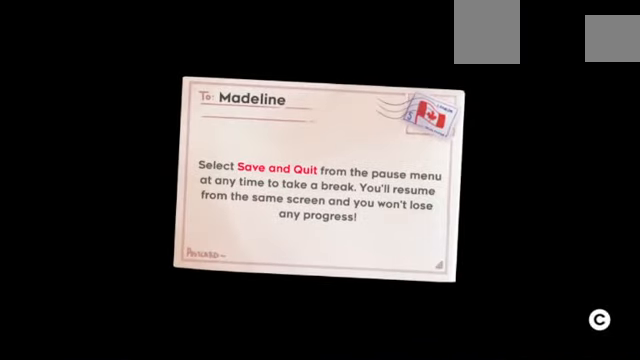
{"keys": ["c"], "events": [[67, "c", "up"], [167, "c", "down"], [234, "c", "up"], [334, "c", "down"], [401, "c", "up"], [501, "c", "down"]]}
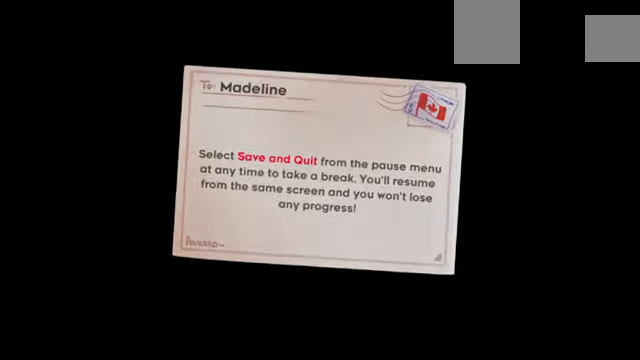
{"keys": ["c"], "events": [[67, "c", "up"], [167, "c", "down"], [234, "c", "up"], [367, "c", "down"], [401, "c", "up"], [501, "c", "down"]]}
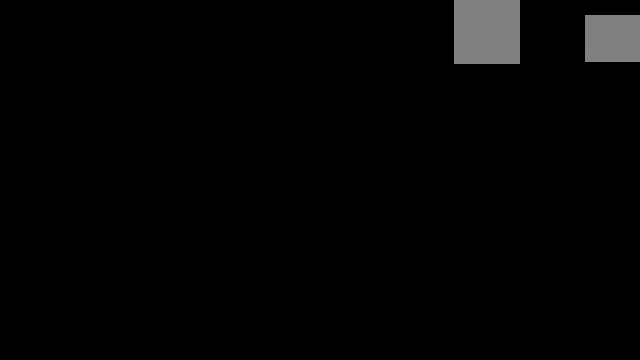
{"keys": [], "events": [[100, "c", "up"], [200, "c", "down"], [233, "c", "up"], [367, "c", "down"], [467, "c", "up"]]}
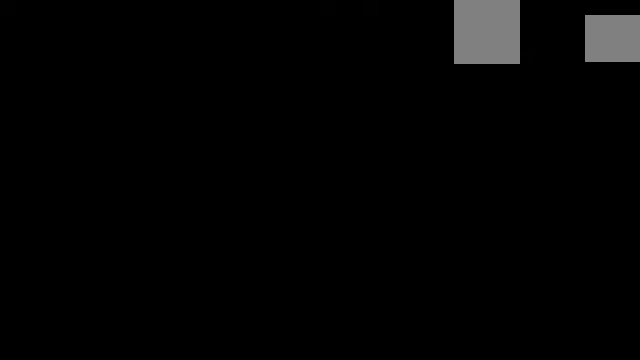
{"keys": [], "events": [[334, "c", "down"], [401, "c", "up"]]}
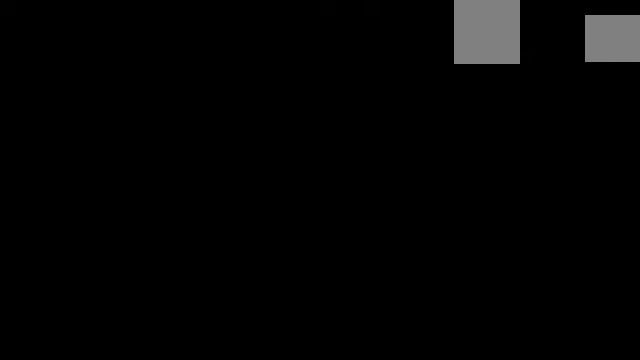
{"keys": [], "events": []}
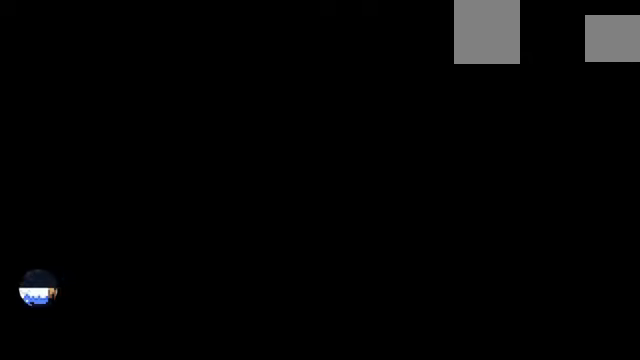
{"keys": [], "events": []}
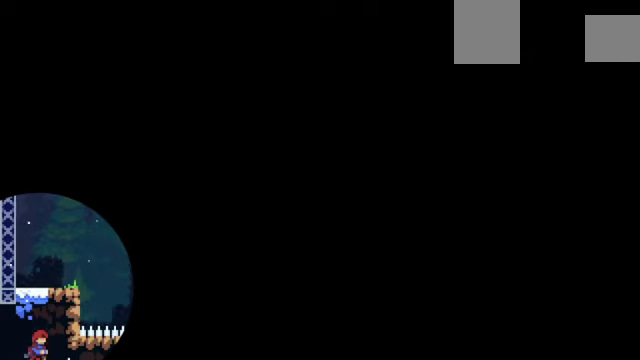
{"keys": [], "events": []}
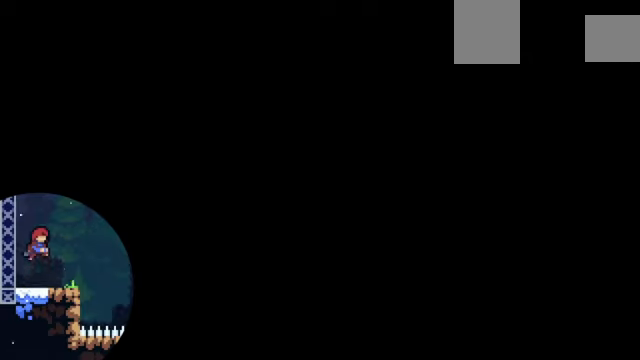
{"keys": [], "events": []}
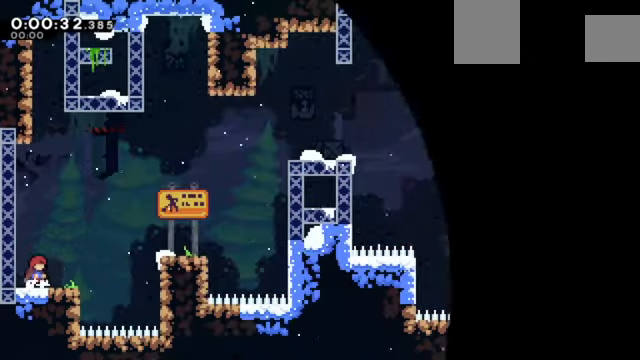
{"keys": ["right", "z"], "events": [[133, "left", "down"], [166, "x", "down"], [267, "x", "up"], [333, "right", "down"], [367, "c", "down"], [367, "left", "up"], [500, "c", "up"], [500, "z", "down"]]}
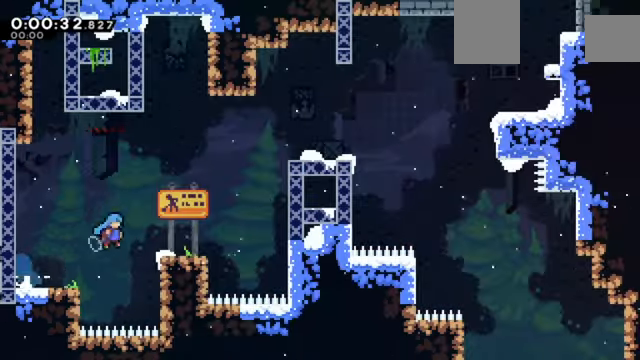
{"keys": ["c", "right", "z"], "events": [[100, "right", "up"], [200, "right", "down"], [234, "c", "down"]]}
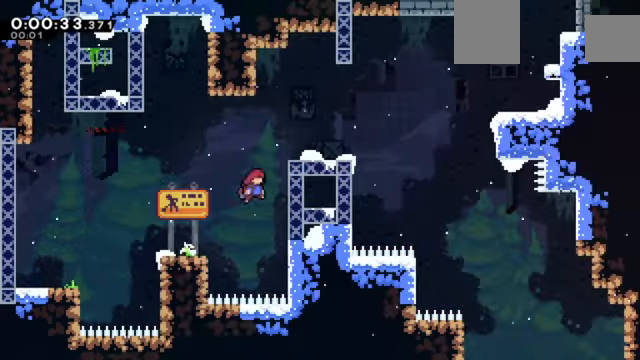
{"keys": ["right", "z"], "events": [[66, "c", "up"], [166, "c", "down"], [500, "c", "up"]]}
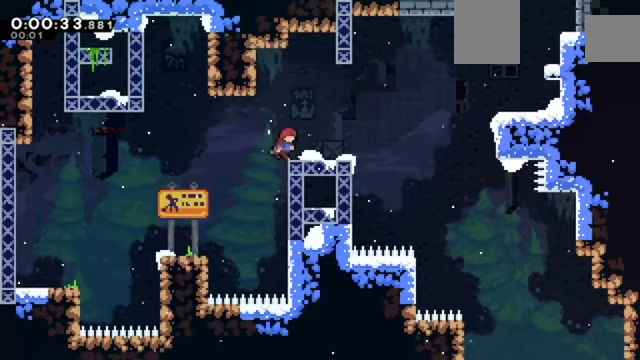
{"keys": ["down", "right", "z"], "events": [[34, "right", "up"], [134, "c", "down"], [167, "c", "up"], [368, "down", "down"], [368, "right", "down"], [401, "x", "down"], [468, "x", "up"]]}
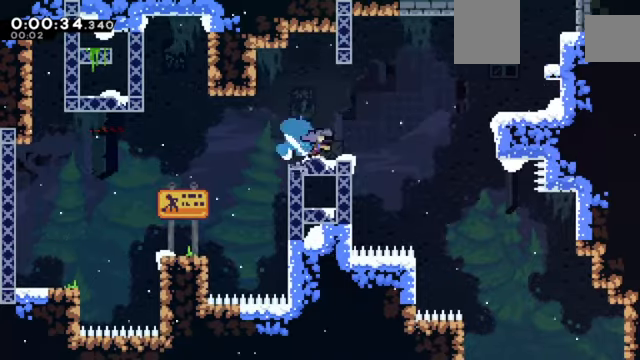
{"keys": ["c", "right", "z"], "events": [[33, "down", "up"], [100, "c", "down"], [334, "c", "up"], [434, "c", "down"], [467, "right", "up"], [500, "right", "down"]]}
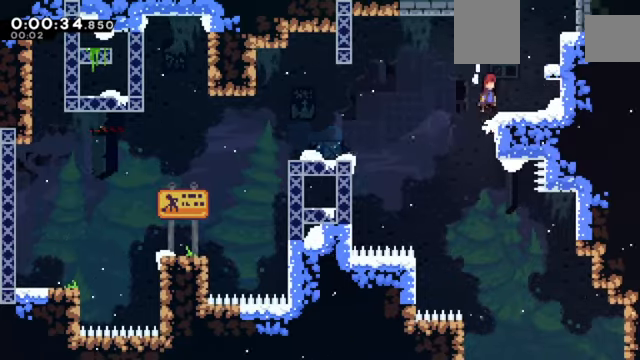
{"keys": ["z"], "events": [[167, "c", "up"], [167, "right", "up"], [167, "up", "down"], [167, "x", "down"], [334, "up", "up"], [334, "x", "up"]]}
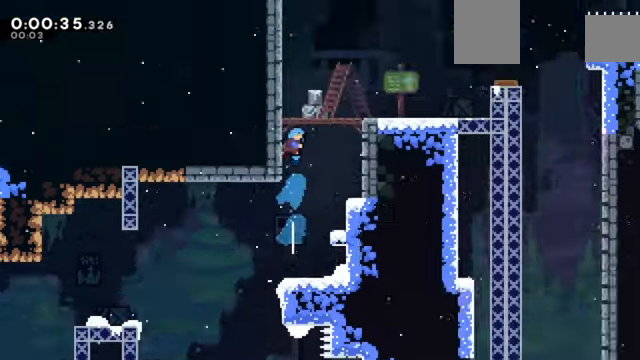
{"keys": [], "events": [[33, "z", "up"]]}
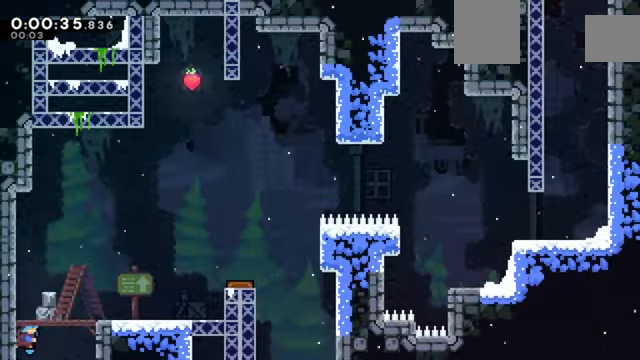
{"keys": ["right", "x", "z"], "events": [[34, "right", "down"], [101, "c", "down"], [267, "c", "up"], [368, "x", "down"], [468, "z", "down"]]}
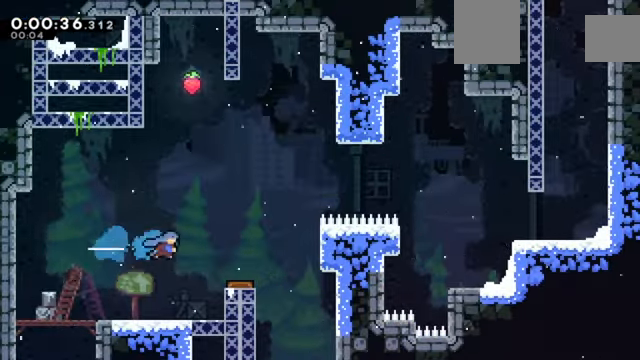
{"keys": ["right", "z"], "events": [[400, "x", "up"]]}
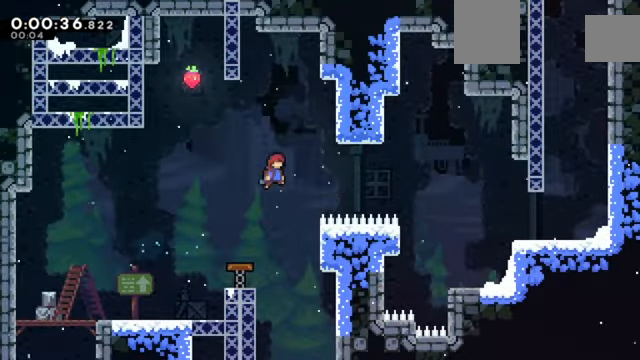
{"keys": ["right", "z"], "events": [[134, "x", "down"], [201, "x", "up"]]}
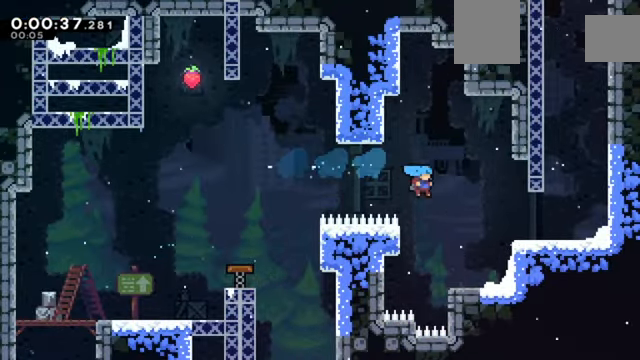
{"keys": ["c", "right", "z"], "events": [[167, "right", "up"], [267, "right", "down"], [334, "c", "down"]]}
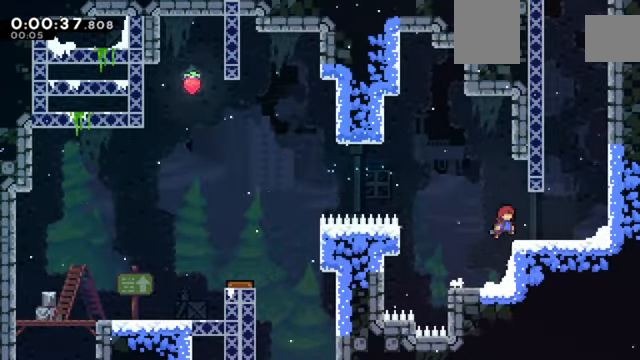
{"keys": ["c", "right", "z"], "events": [[101, "c", "up"], [234, "c", "down"]]}
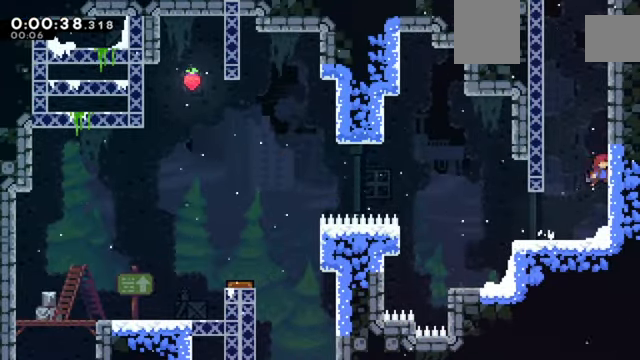
{"keys": ["c", "left", "z"], "events": [[33, "right", "up"], [33, "up", "down"], [67, "c", "up"], [67, "x", "down"], [267, "left", "down"], [267, "up", "up"], [267, "x", "up"], [300, "c", "down"]]}
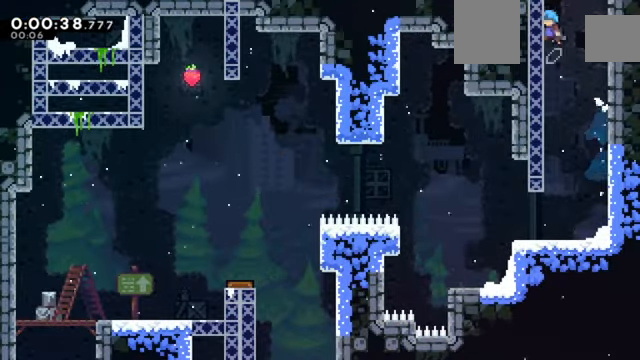
{"keys": ["c", "left", "z"], "events": [[34, "c", "up"], [67, "left", "up"], [134, "c", "down"], [267, "left", "down"]]}
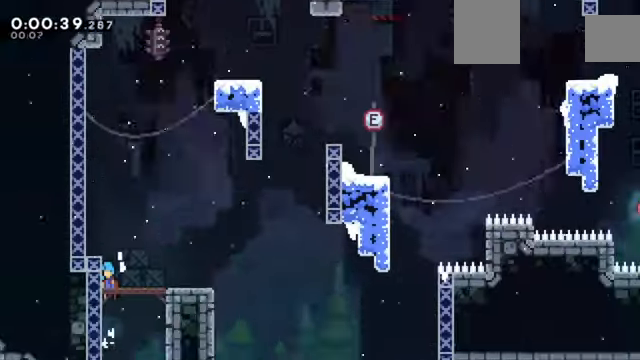
{"keys": ["c", "left", "z"], "events": []}
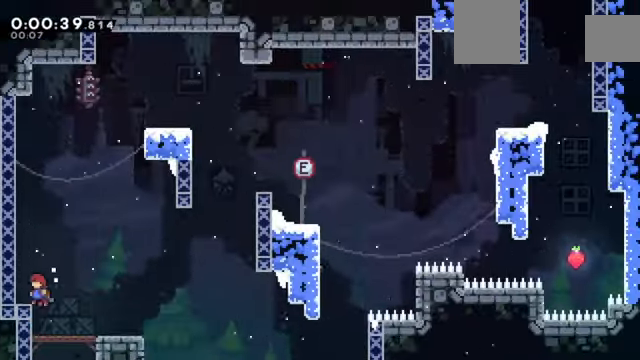
{"keys": ["c", "right", "z"], "events": [[200, "up", "down"], [267, "x", "down"], [300, "c", "up"], [300, "left", "up"], [400, "right", "down"], [400, "x", "up"], [434, "c", "down"], [434, "up", "up"]]}